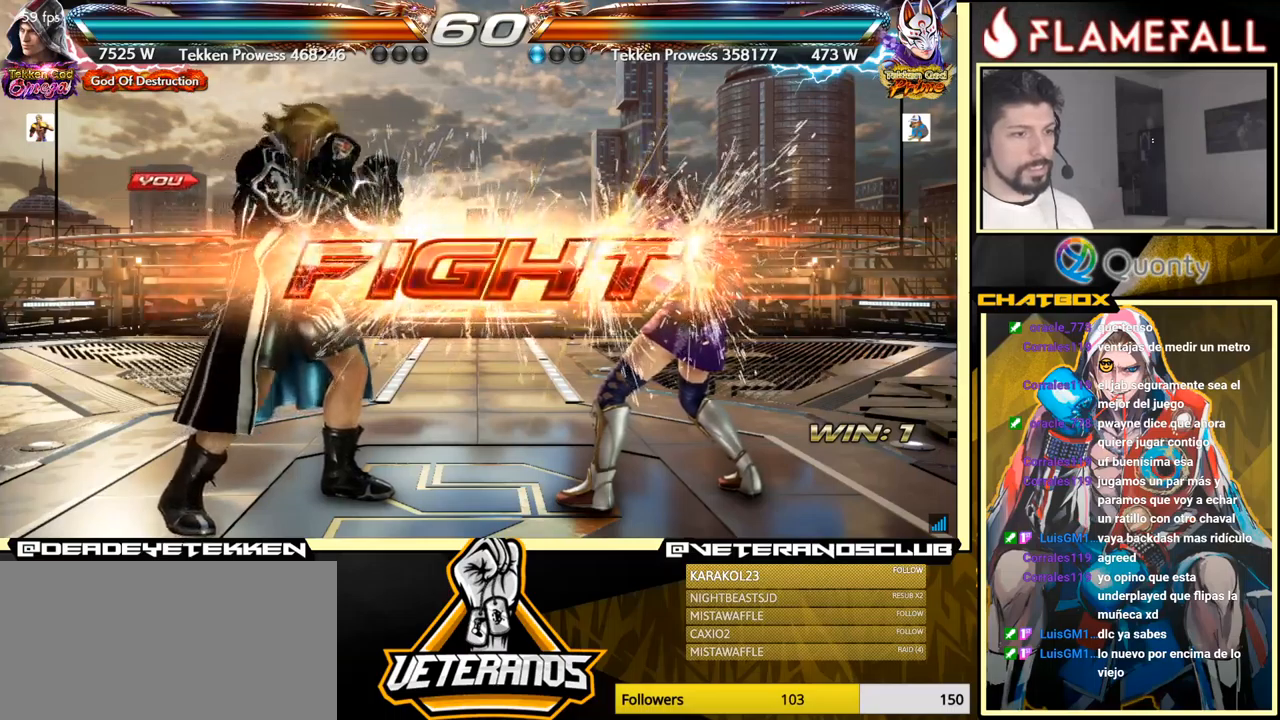
Gameplay with a controller (arcade stick); each line is a JSON object with the inputs held at the frame after it. "events" lists button and stick changes between this image and that frame as [ms after this image, input, new state], when the widget could be followed in between. Not read: L3 R3.
{"buttons": [], "left_stick": "down-left", "events": [[116, "left_stick", "left"], [283, "left_stick", "right"], [316, "A", "down"], [383, "A", "up"], [450, "left_stick", "down-left"]]}
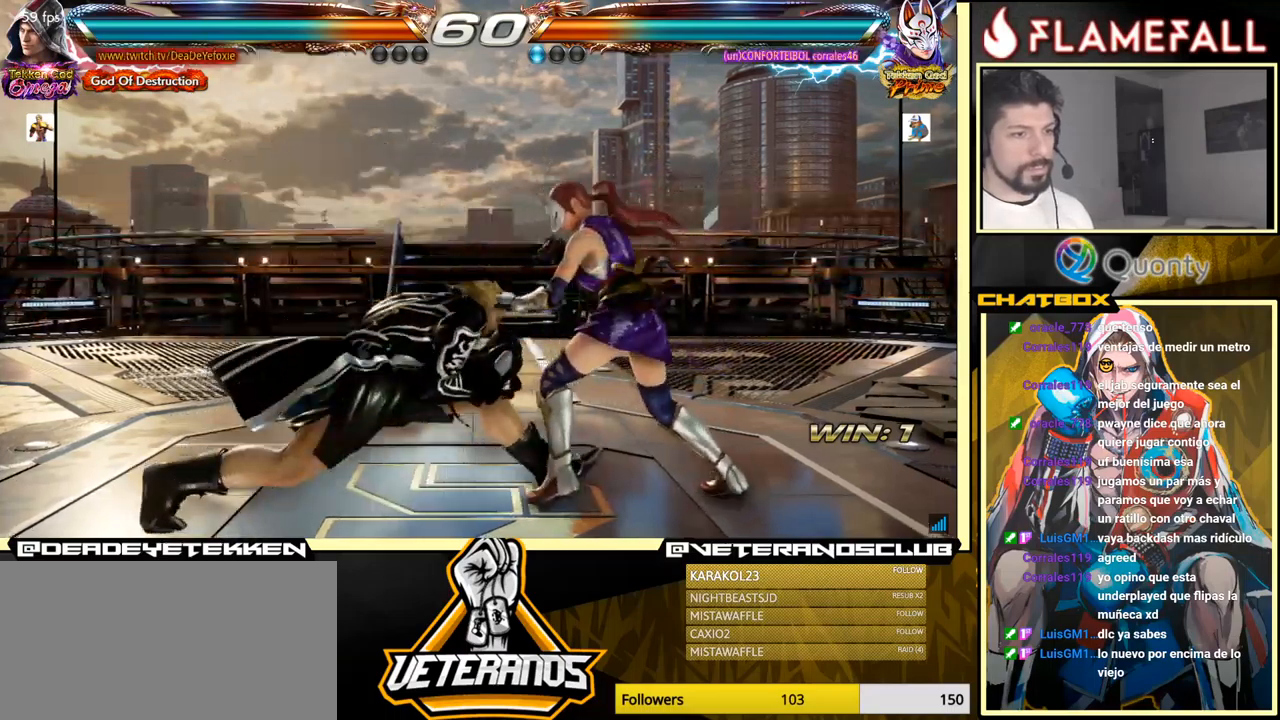
{"buttons": ["X"], "left_stick": "down-right", "events": [[200, "left_stick", "right"], [266, "left_stick", "center"], [316, "left_stick", "right"], [483, "left_stick", "down-right"], [500, "X", "down"]]}
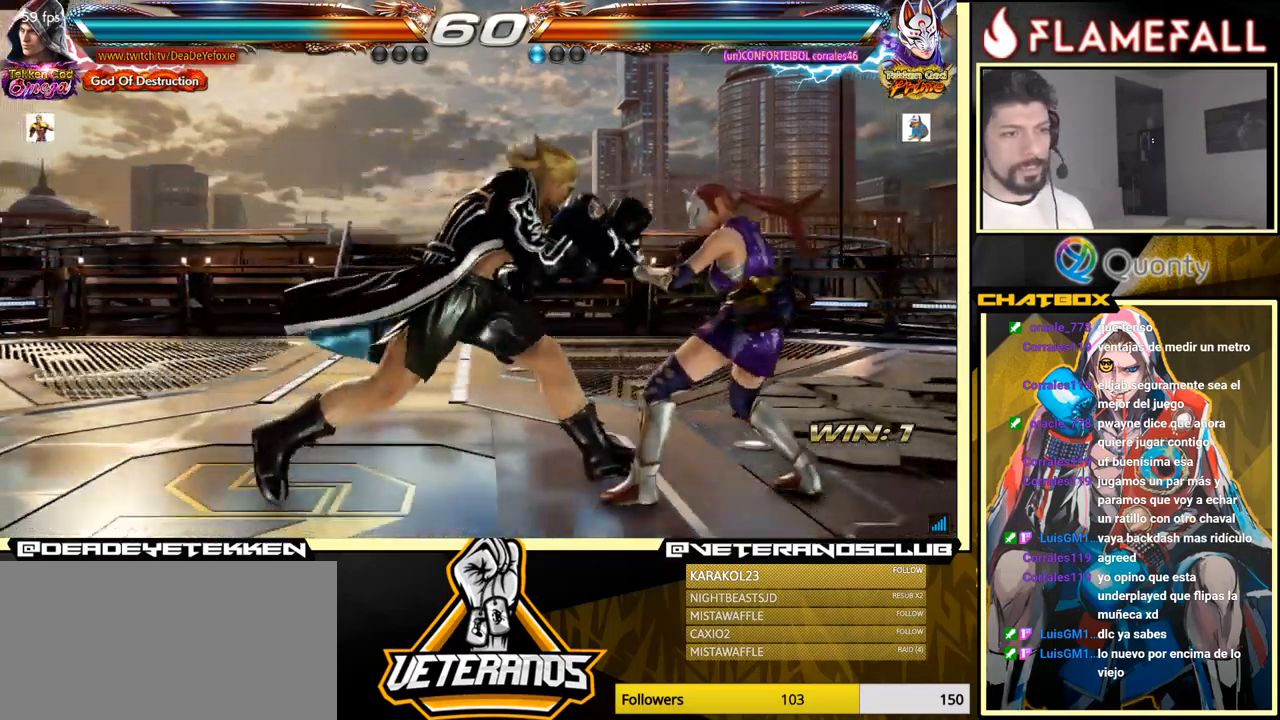
{"buttons": [], "left_stick": "right", "events": [[116, "X", "up"], [216, "left_stick", "center"], [466, "left_stick", "right"]]}
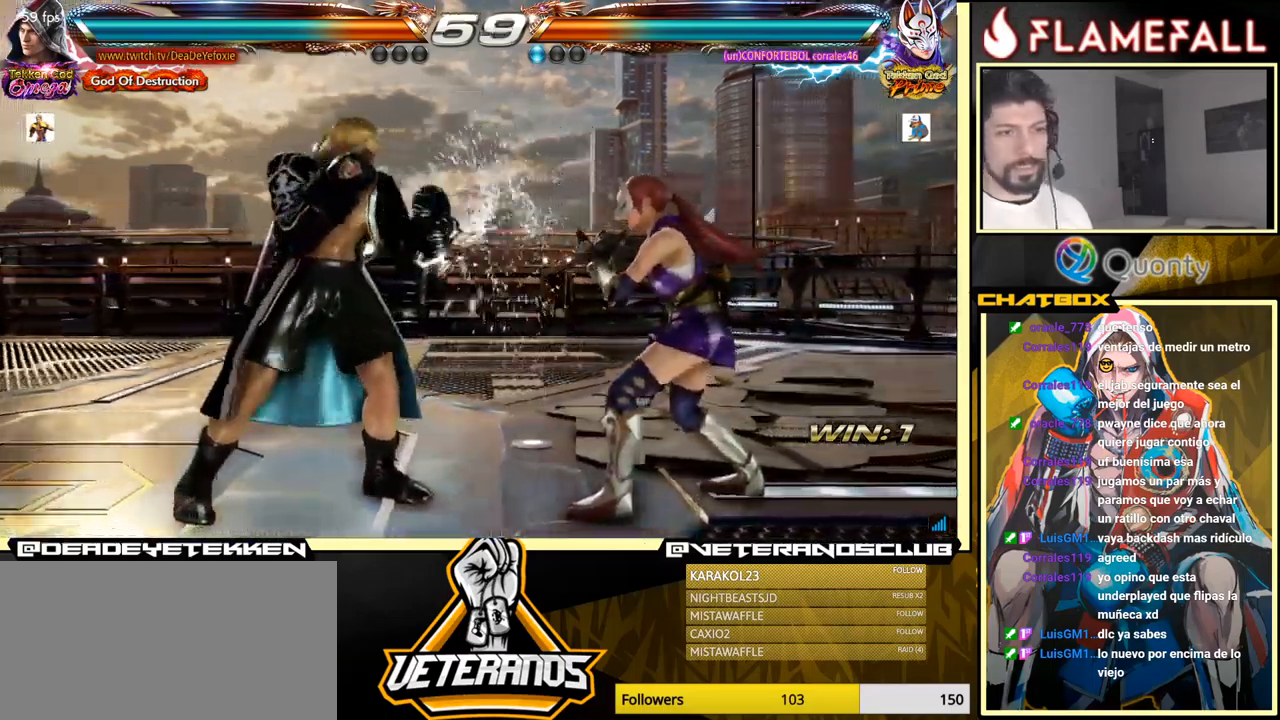
{"buttons": [], "left_stick": "left", "events": [[33, "left_stick", "center"], [83, "left_stick", "right"], [300, "left_stick", "center"], [433, "left_stick", "left"]]}
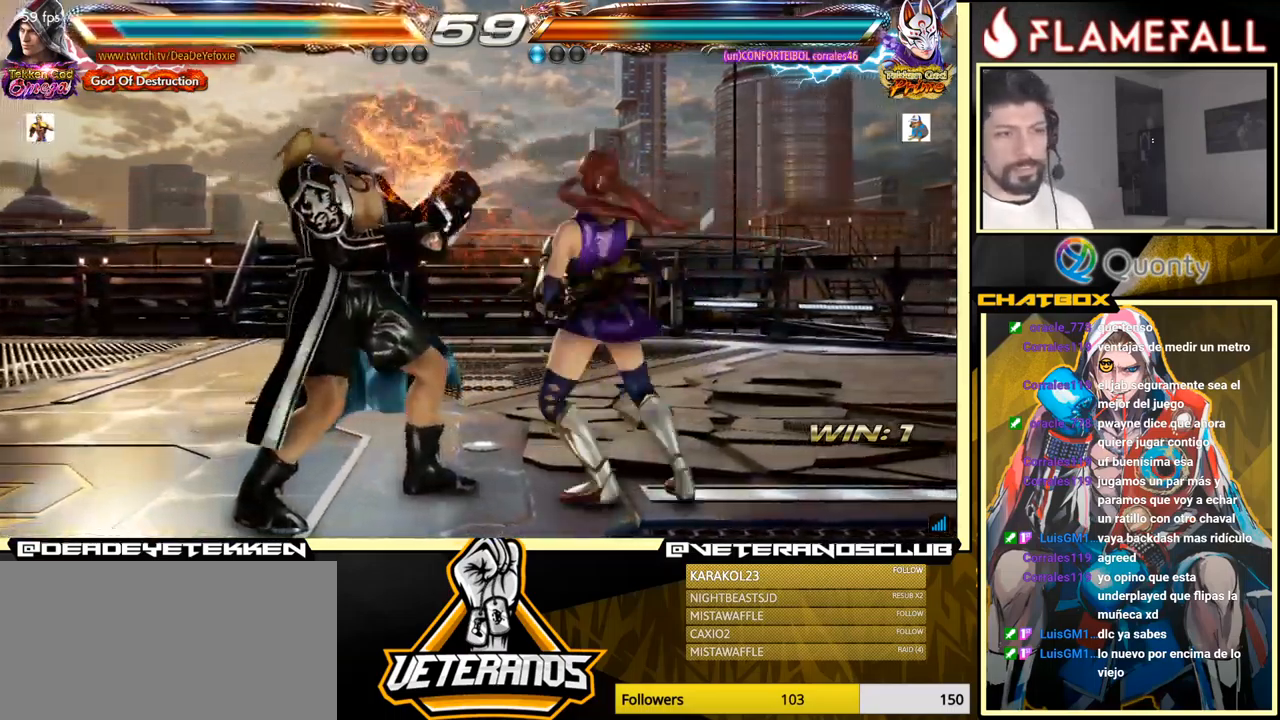
{"buttons": [], "left_stick": "left", "events": []}
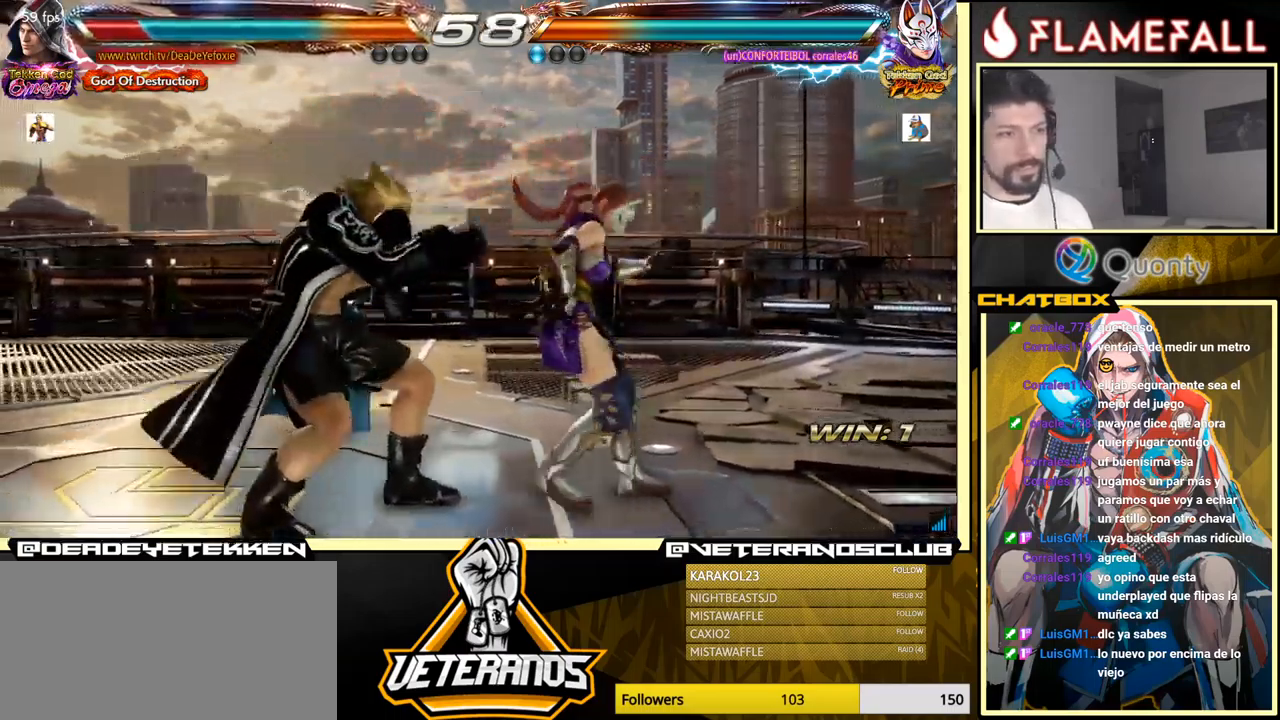
{"buttons": [], "left_stick": "down-left", "events": [[33, "left_stick", "center"], [100, "left_stick", "left"], [150, "left_stick", "center"], [200, "left_stick", "left"], [250, "left_stick", "down-left"]]}
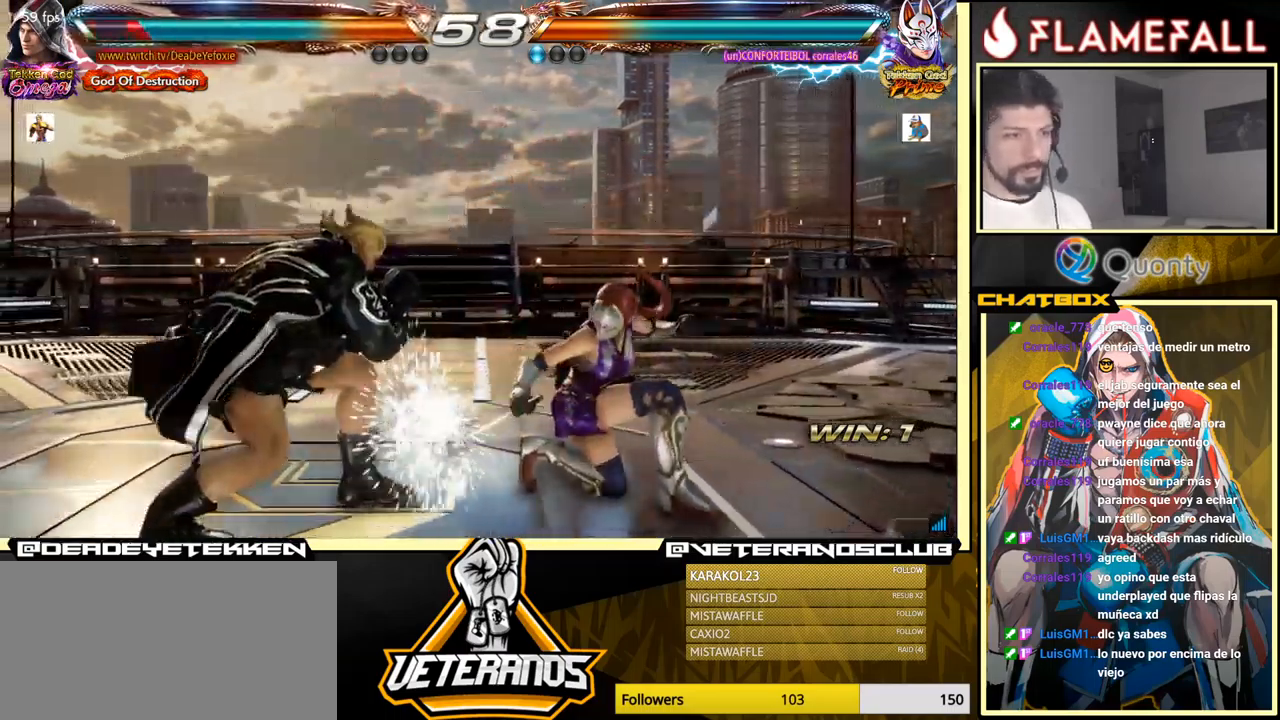
{"buttons": ["Y"], "left_stick": "center", "events": [[83, "left_stick", "center"], [133, "X", "down"], [233, "X", "up"], [233, "Y", "down"], [316, "Y", "up"], [400, "Y", "down"]]}
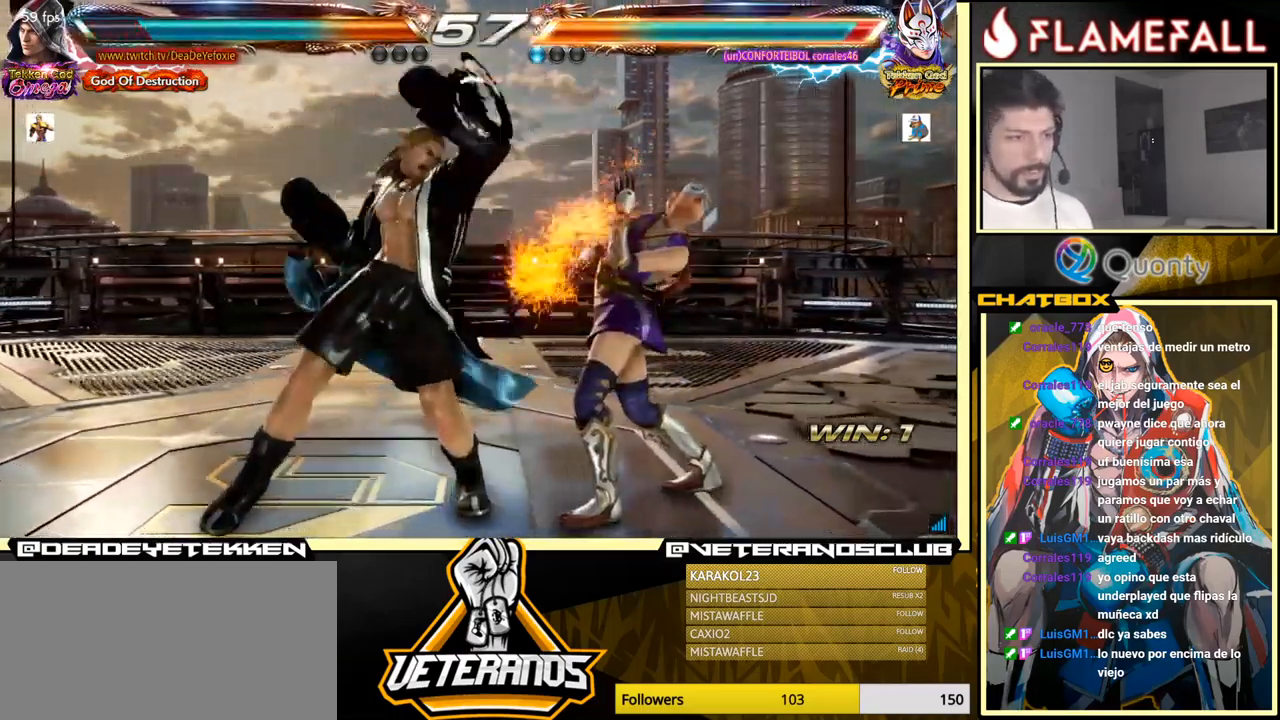
{"buttons": [], "left_stick": "right", "events": [[416, "Y", "up"], [483, "left_stick", "right"]]}
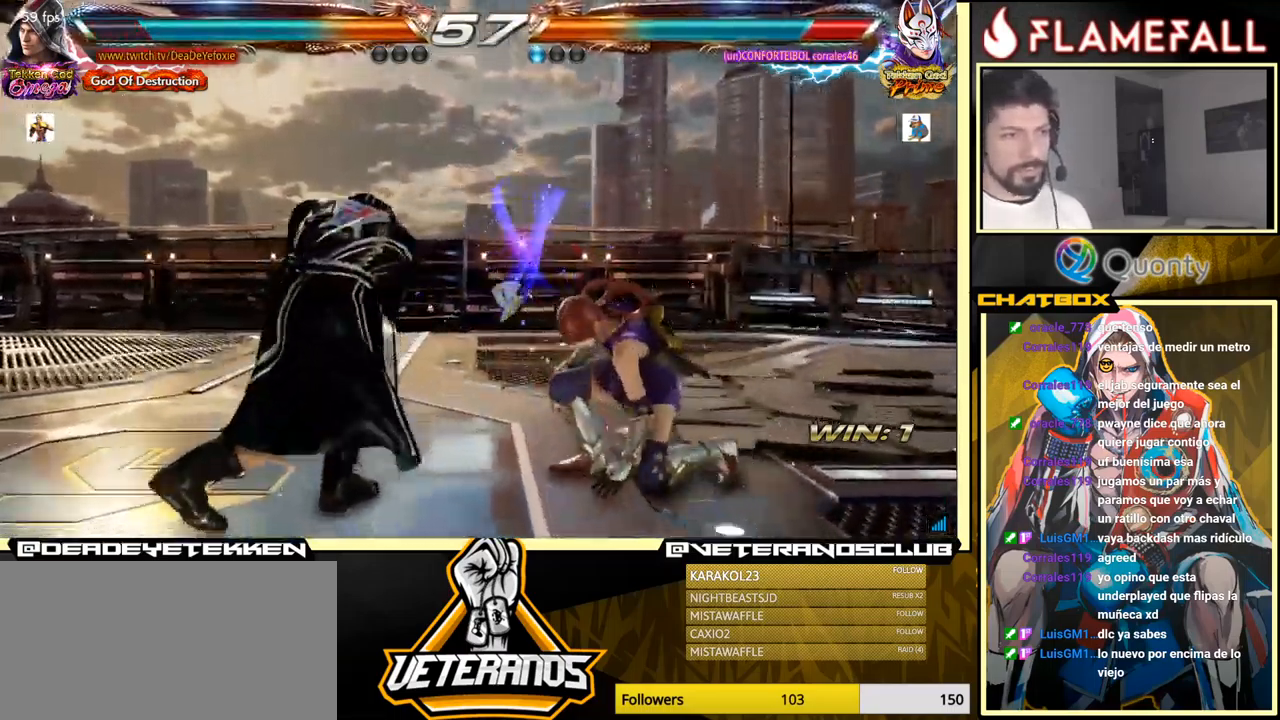
{"buttons": [], "left_stick": "right", "events": [[166, "X", "down"], [233, "X", "up"], [250, "Y", "down"], [316, "Y", "up"], [350, "A", "down"], [483, "A", "up"]]}
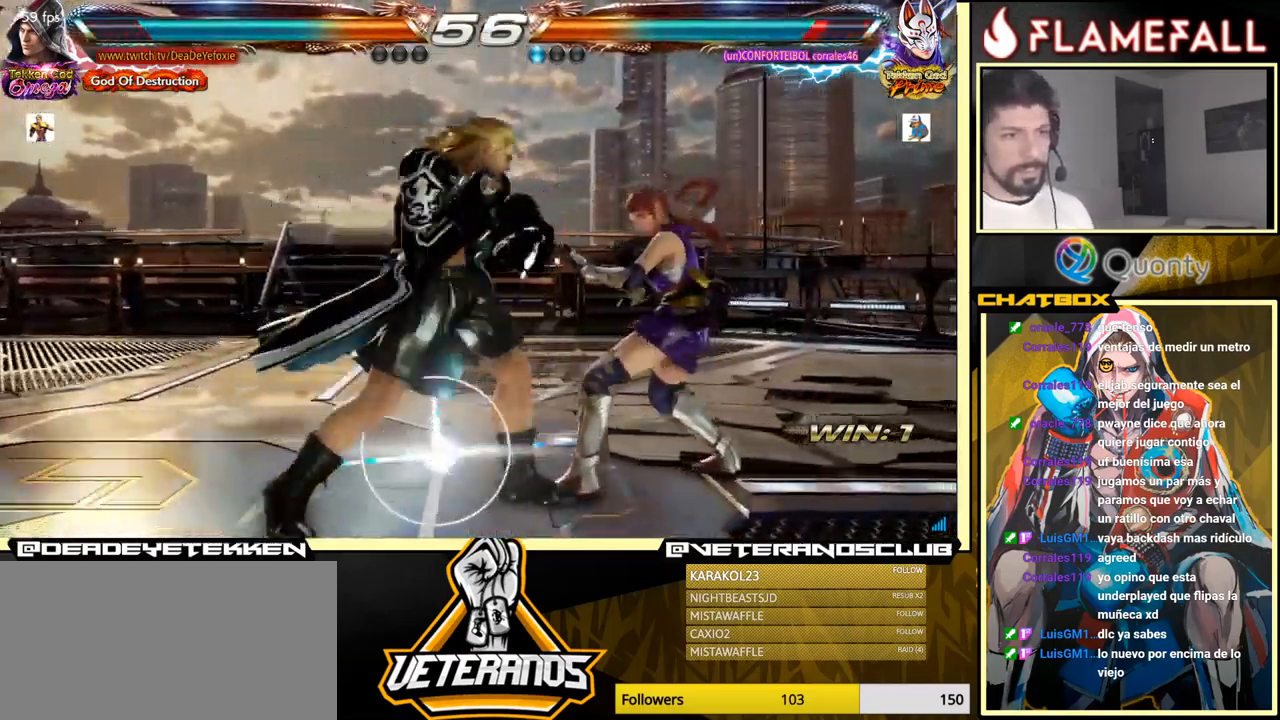
{"buttons": [], "left_stick": "right", "events": [[100, "left_stick", "down-left"], [450, "left_stick", "right"]]}
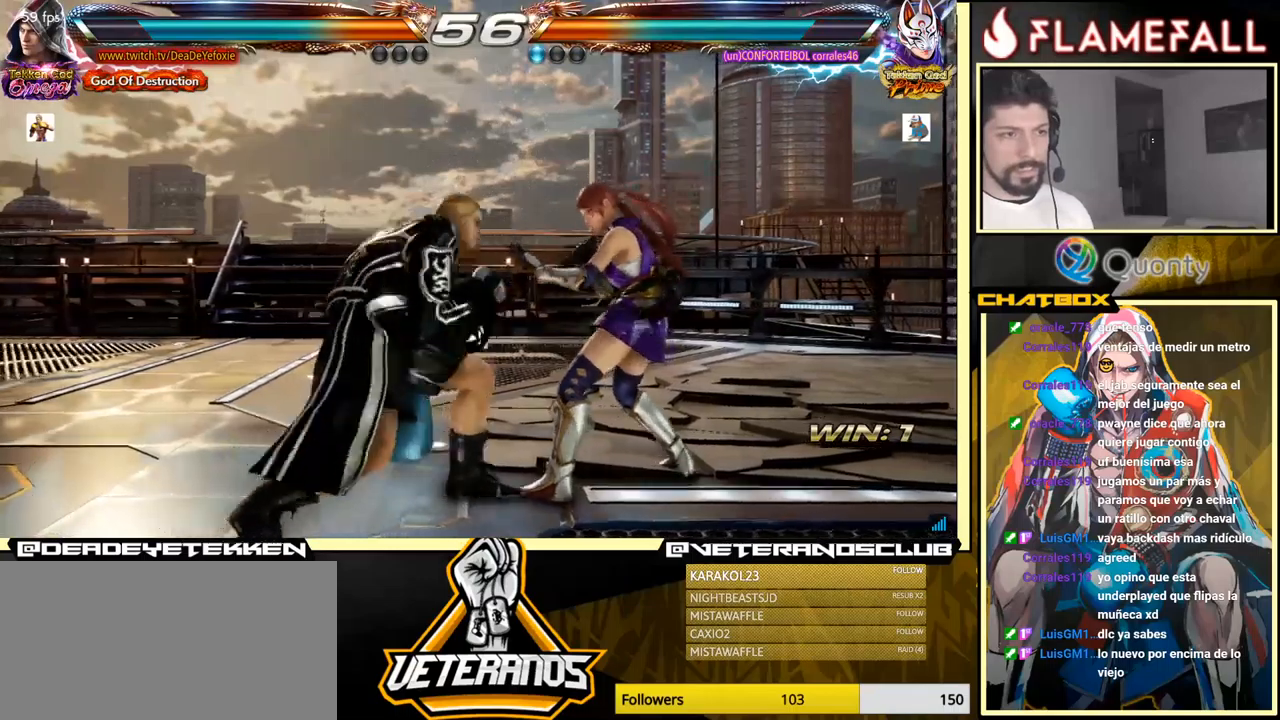
{"buttons": [], "left_stick": "down-left", "events": [[17, "left_stick", "center"], [67, "left_stick", "right"], [250, "A", "down"], [333, "A", "up"], [450, "left_stick", "down-left"]]}
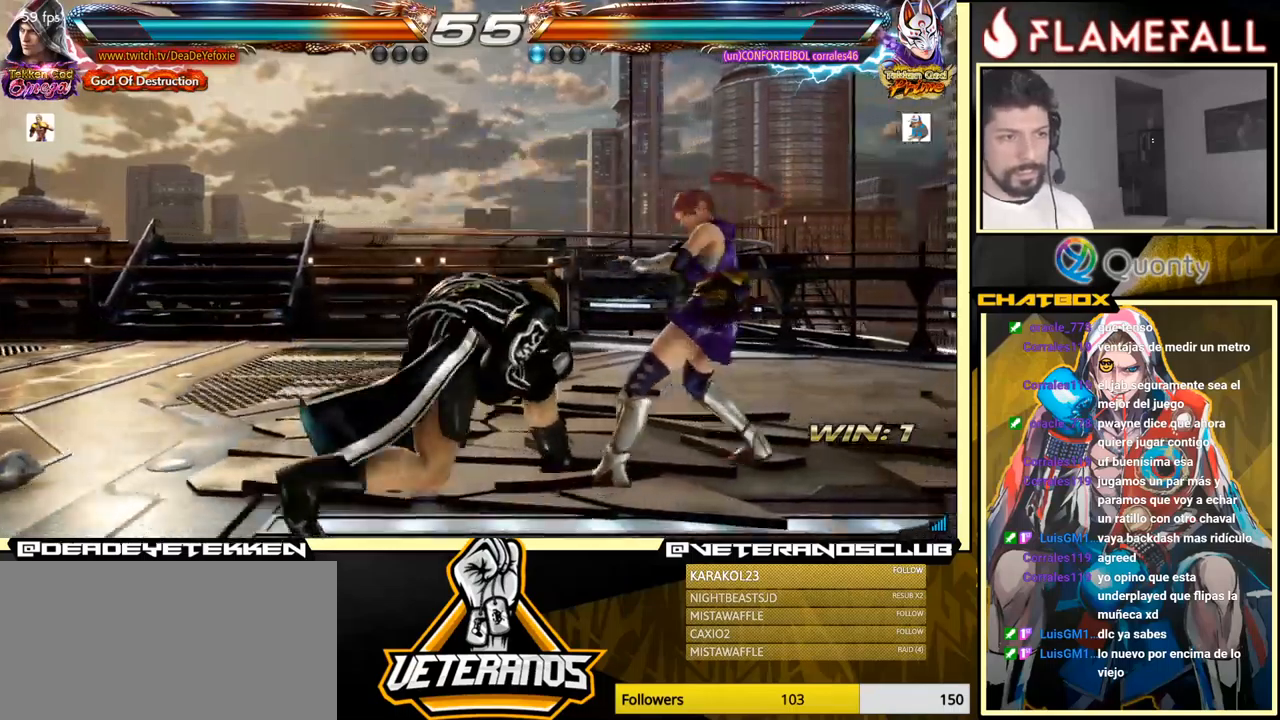
{"buttons": [], "left_stick": "right", "events": [[83, "left_stick", "right"], [317, "left_stick", "down-right"], [433, "left_stick", "center"], [483, "left_stick", "right"]]}
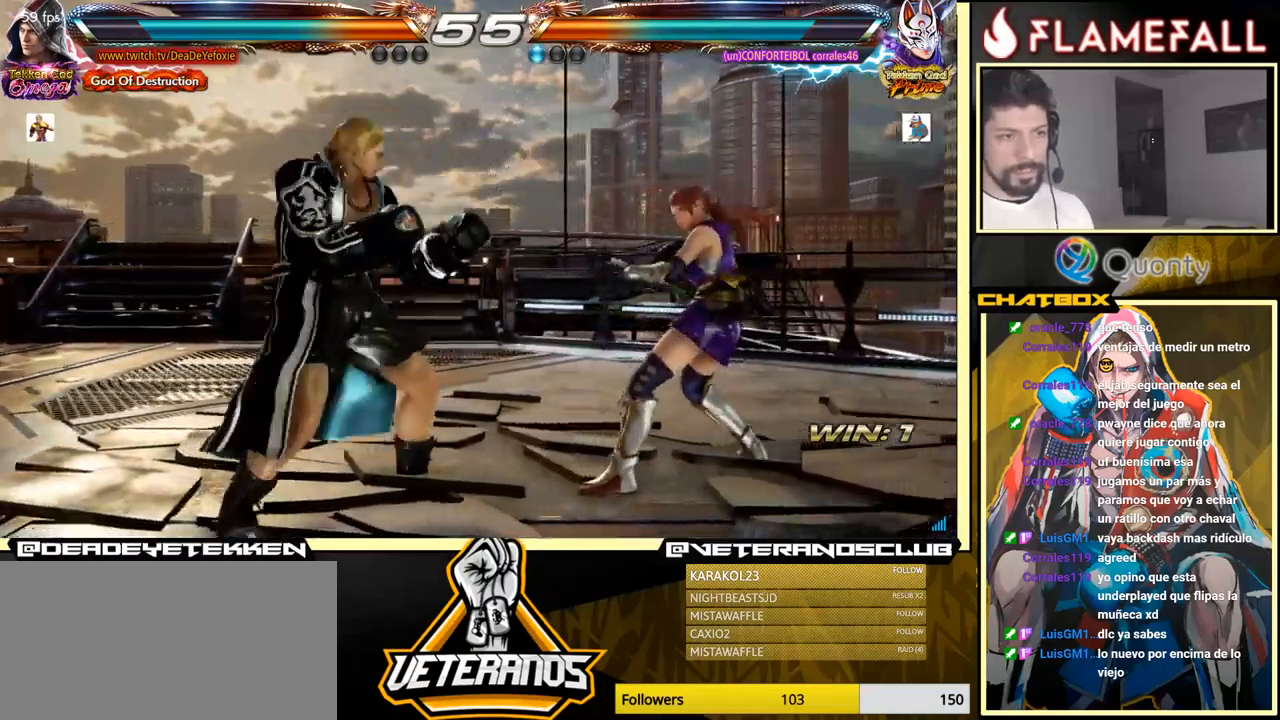
{"buttons": [], "left_stick": "down-right", "events": [[133, "left_stick", "down-right"], [233, "left_stick", "right"], [483, "left_stick", "down-right"]]}
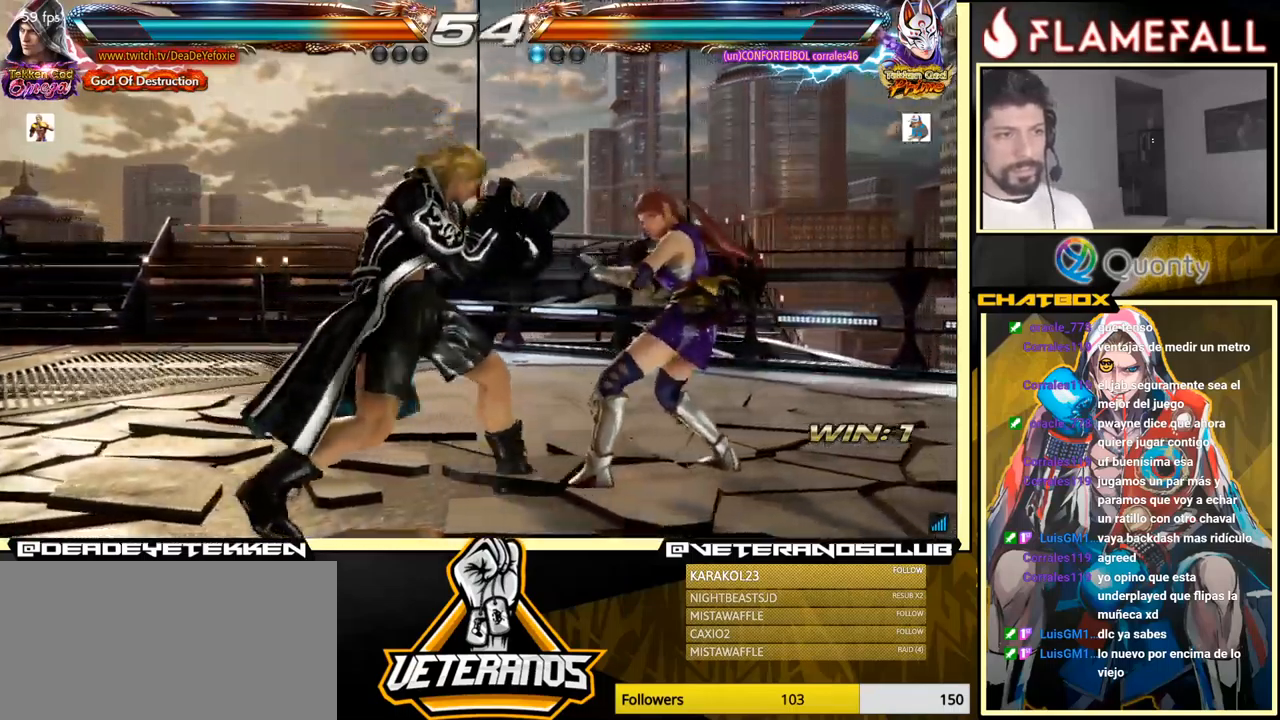
{"buttons": ["A"], "left_stick": "right", "events": [[50, "left_stick", "right"], [117, "X", "down"], [183, "X", "up"], [200, "Y", "down"], [267, "Y", "up"], [283, "X", "down"], [367, "X", "up"], [433, "A", "down"]]}
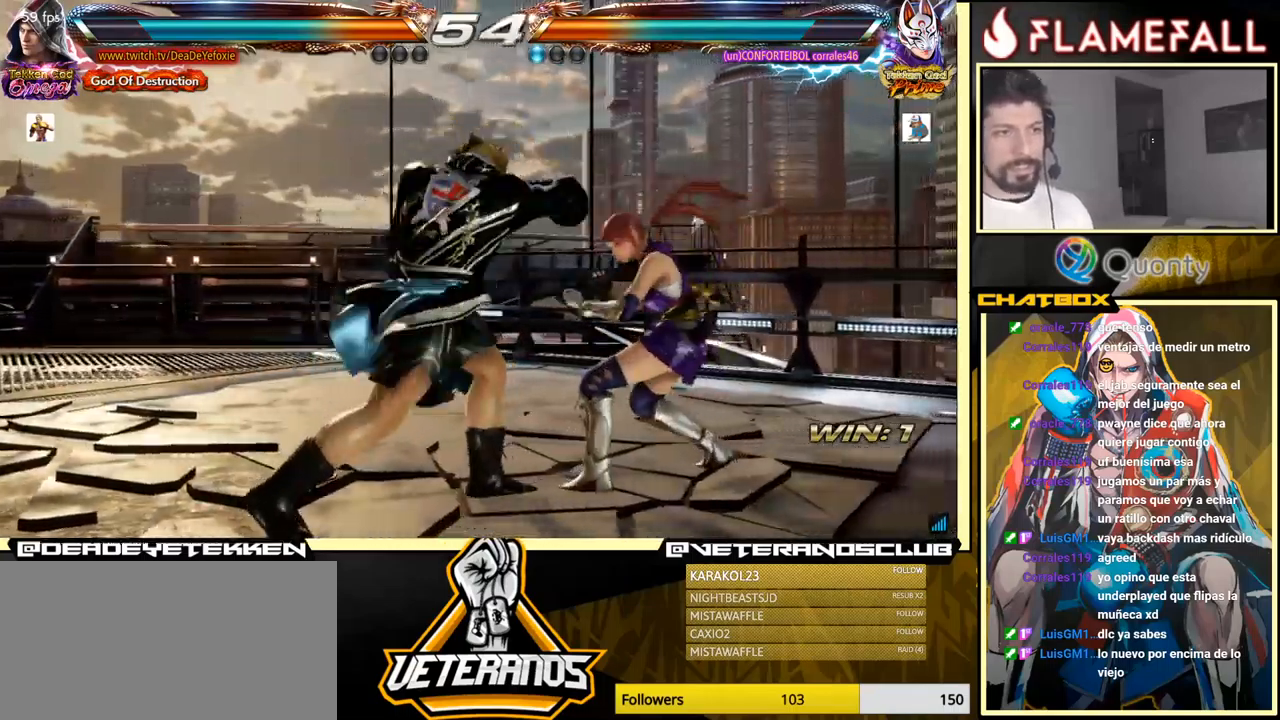
{"buttons": [], "left_stick": "down-left", "events": [[300, "A", "up"], [367, "left_stick", "down-left"]]}
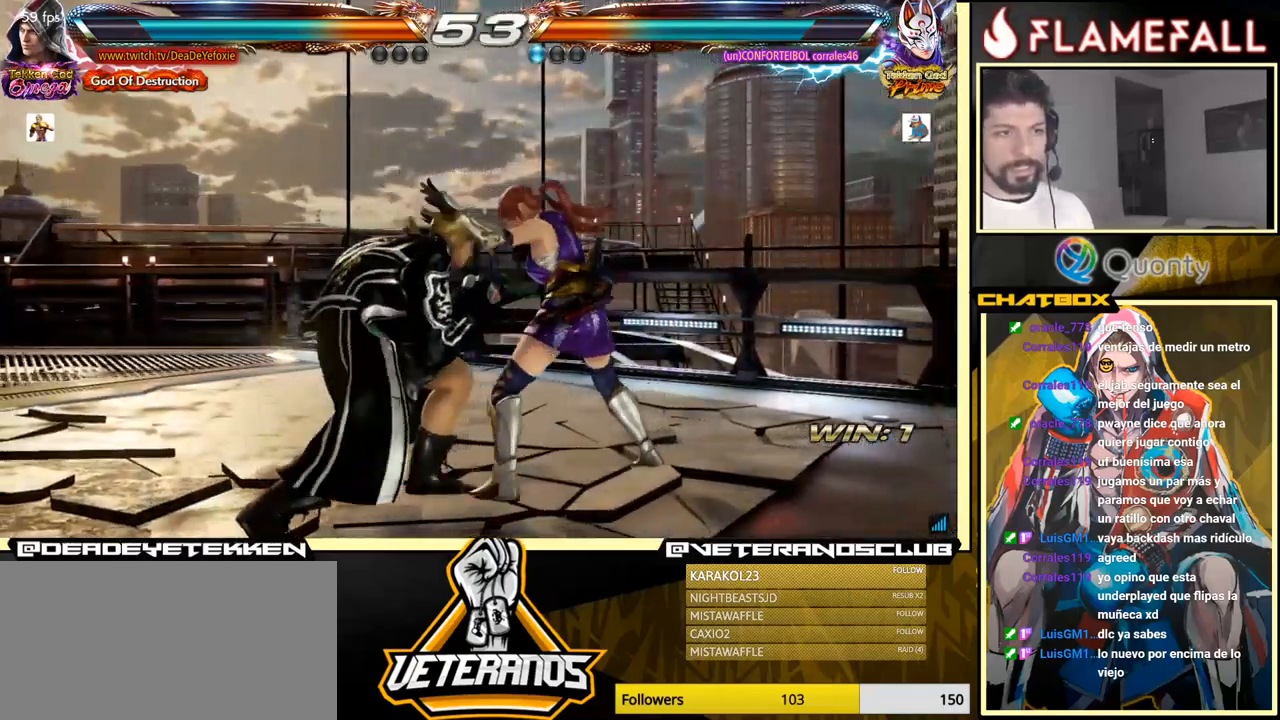
{"buttons": [], "left_stick": "center", "events": [[33, "left_stick", "left"], [283, "left_stick", "center"]]}
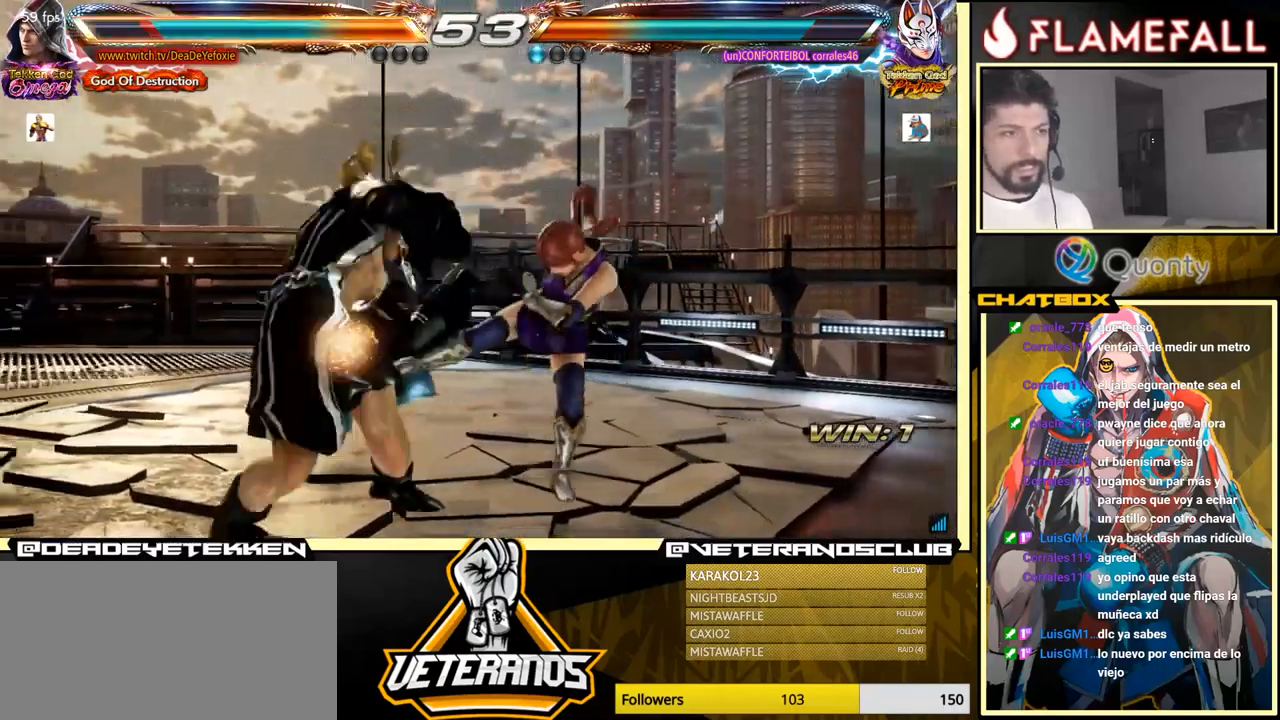
{"buttons": ["X"], "left_stick": "center", "events": [[450, "X", "down"]]}
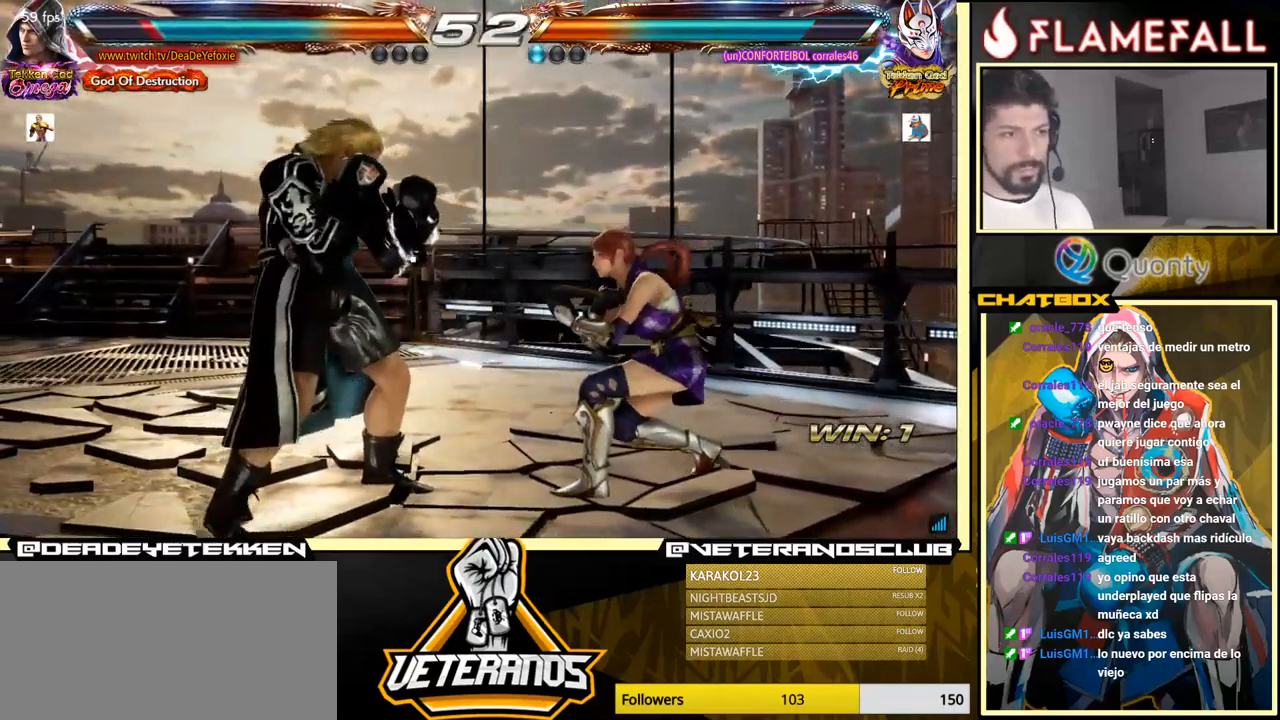
{"buttons": ["A"], "left_stick": "right", "events": [[17, "left_stick", "right"], [33, "X", "up"], [67, "Y", "down"], [117, "Y", "up"], [133, "X", "down"], [167, "X", "up"], [250, "A", "down"]]}
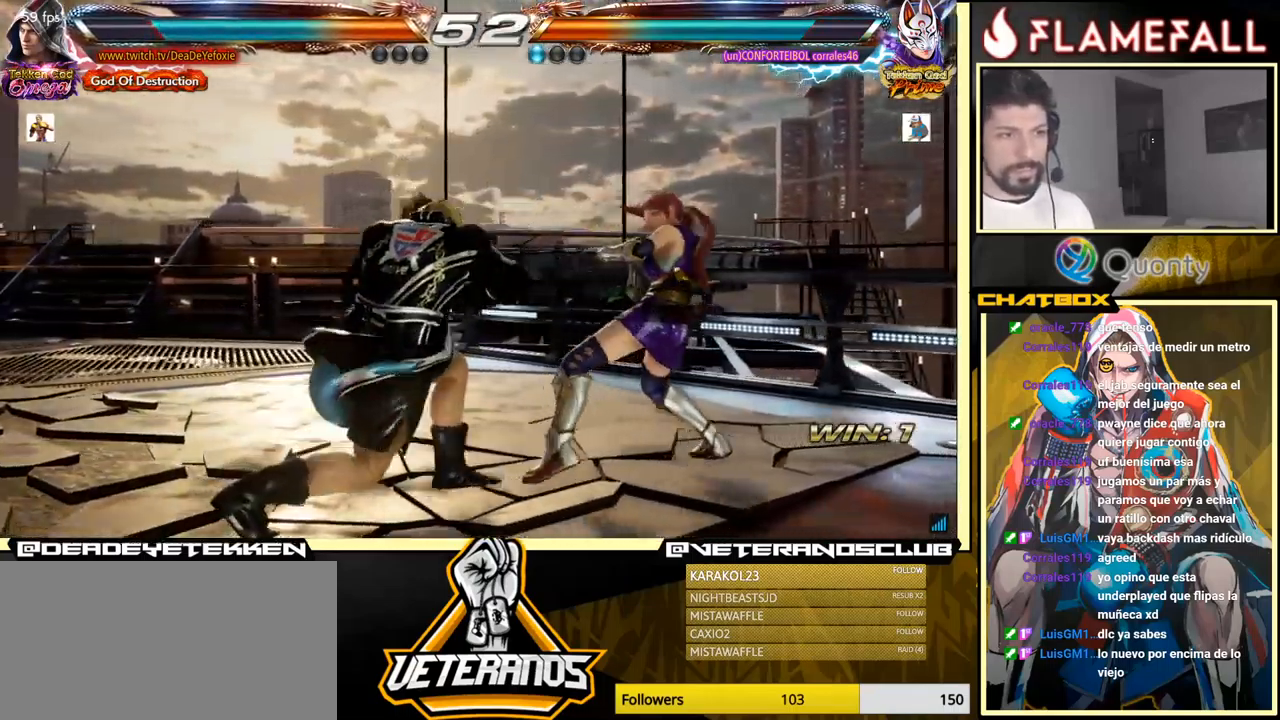
{"buttons": [], "left_stick": "right", "events": [[133, "A", "up"], [217, "left_stick", "down-left"], [367, "left_stick", "down-right"], [483, "left_stick", "right"]]}
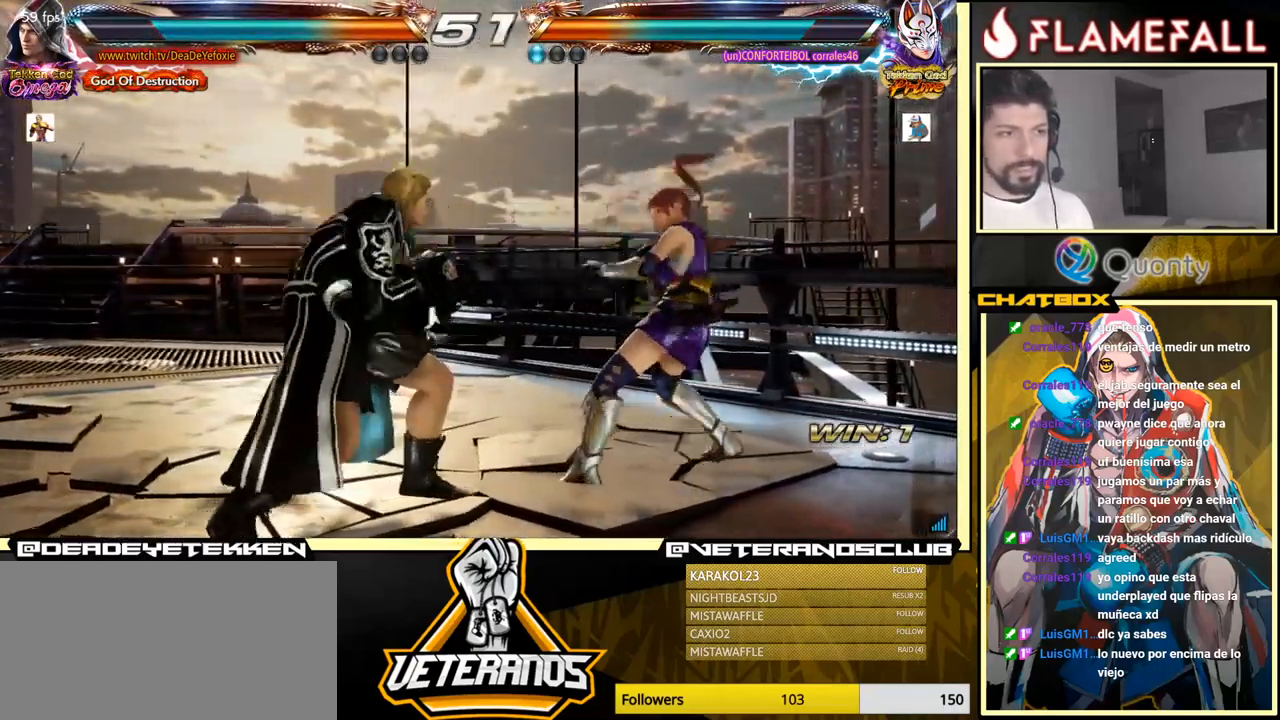
{"buttons": [], "left_stick": "center", "events": [[117, "left_stick", "left"], [200, "left_stick", "center"], [267, "left_stick", "left"], [416, "left_stick", "down-left"], [499, "left_stick", "center"]]}
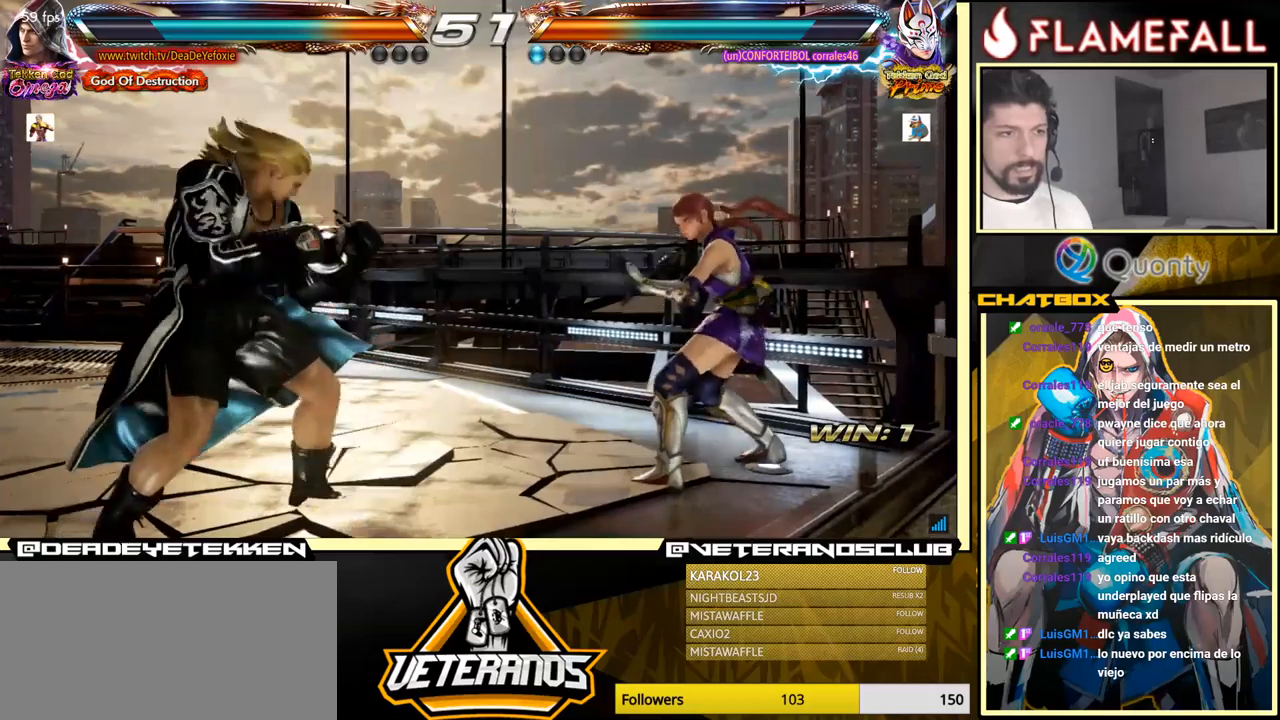
{"buttons": [], "left_stick": "left", "events": [[34, "left_stick", "left"], [200, "left_stick", "center"], [234, "R2", "down"], [317, "Y", "down"], [334, "R2", "up"], [400, "left_stick", "left"], [417, "Y", "up"]]}
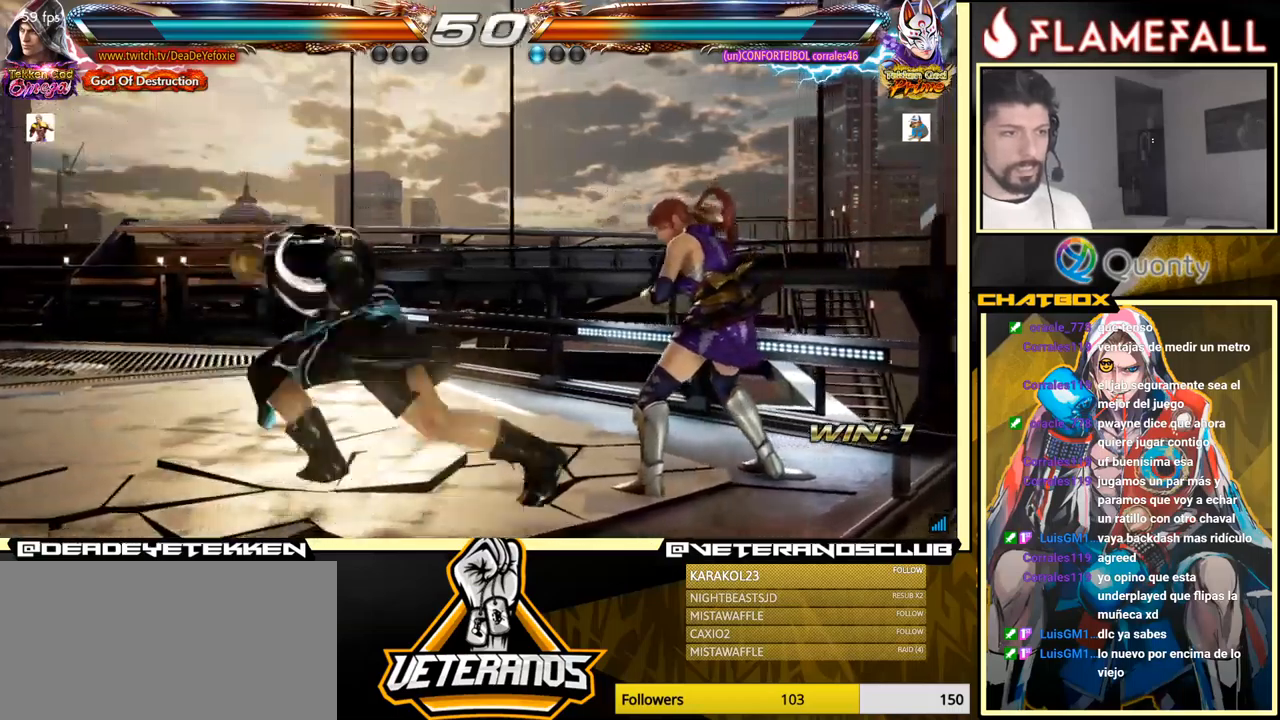
{"buttons": [], "left_stick": "center", "events": [[184, "left_stick", "center"]]}
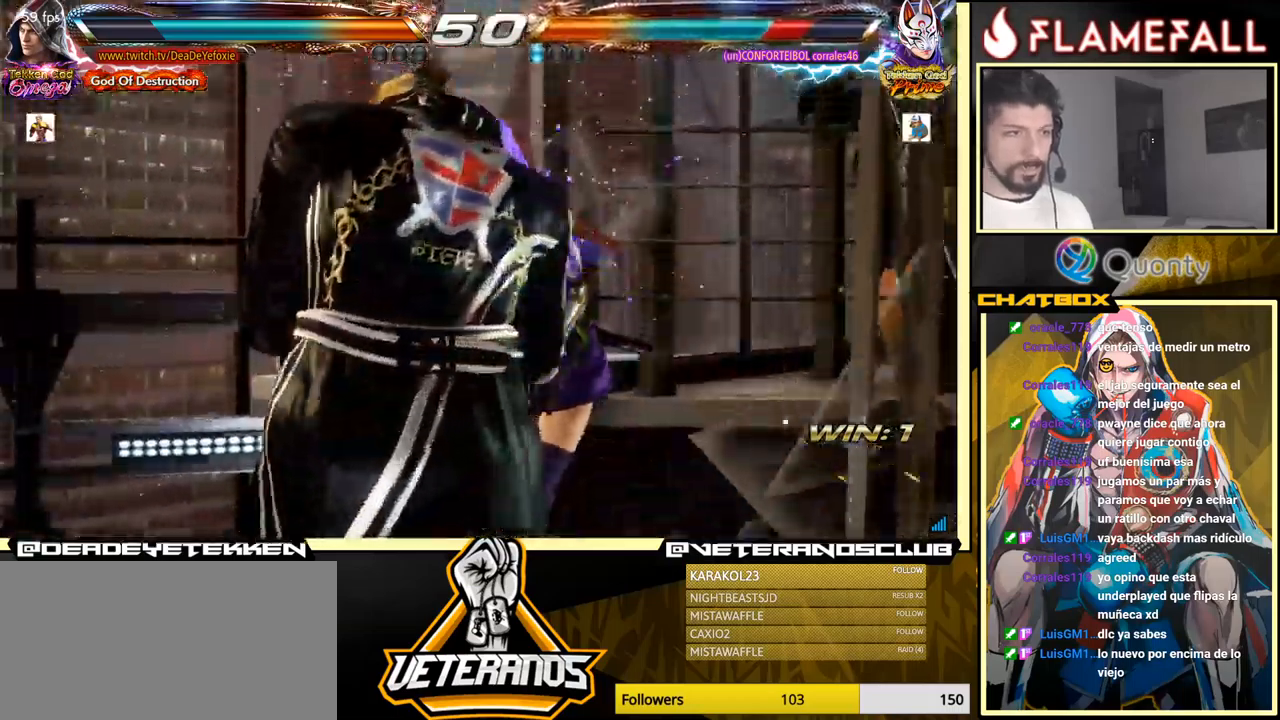
{"buttons": [], "left_stick": "down-right", "events": [[467, "left_stick", "down-right"]]}
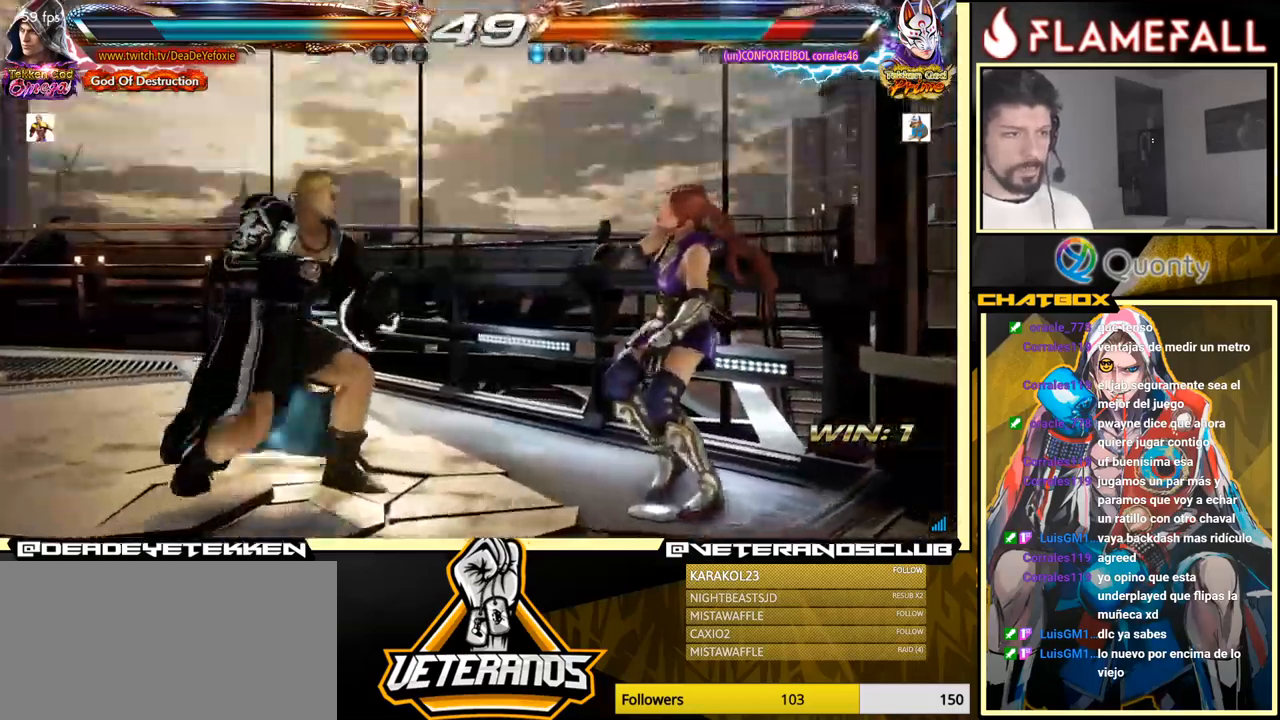
{"buttons": [], "left_stick": "up", "events": [[17, "X", "down"], [84, "X", "up"], [84, "left_stick", "center"], [500, "left_stick", "up"]]}
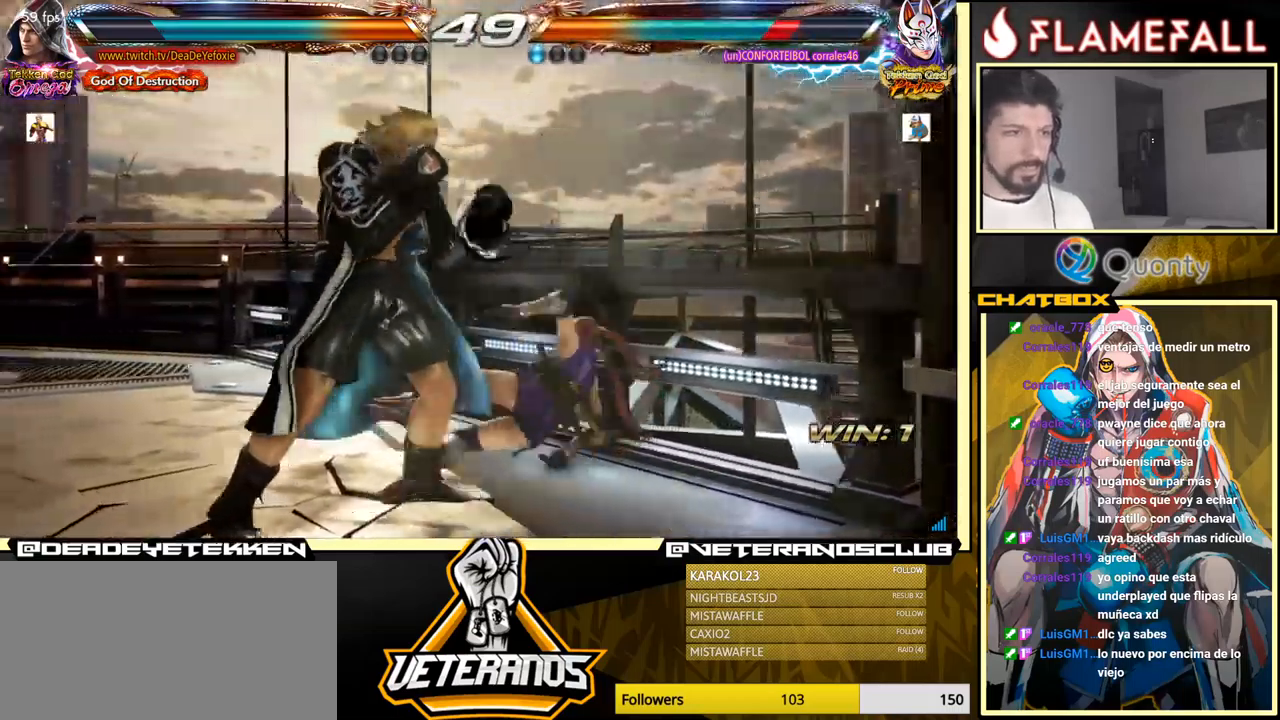
{"buttons": ["X"], "left_stick": "center", "events": [[50, "left_stick", "center"], [234, "left_stick", "down-left"], [350, "left_stick", "right"], [400, "X", "down"], [484, "left_stick", "center"]]}
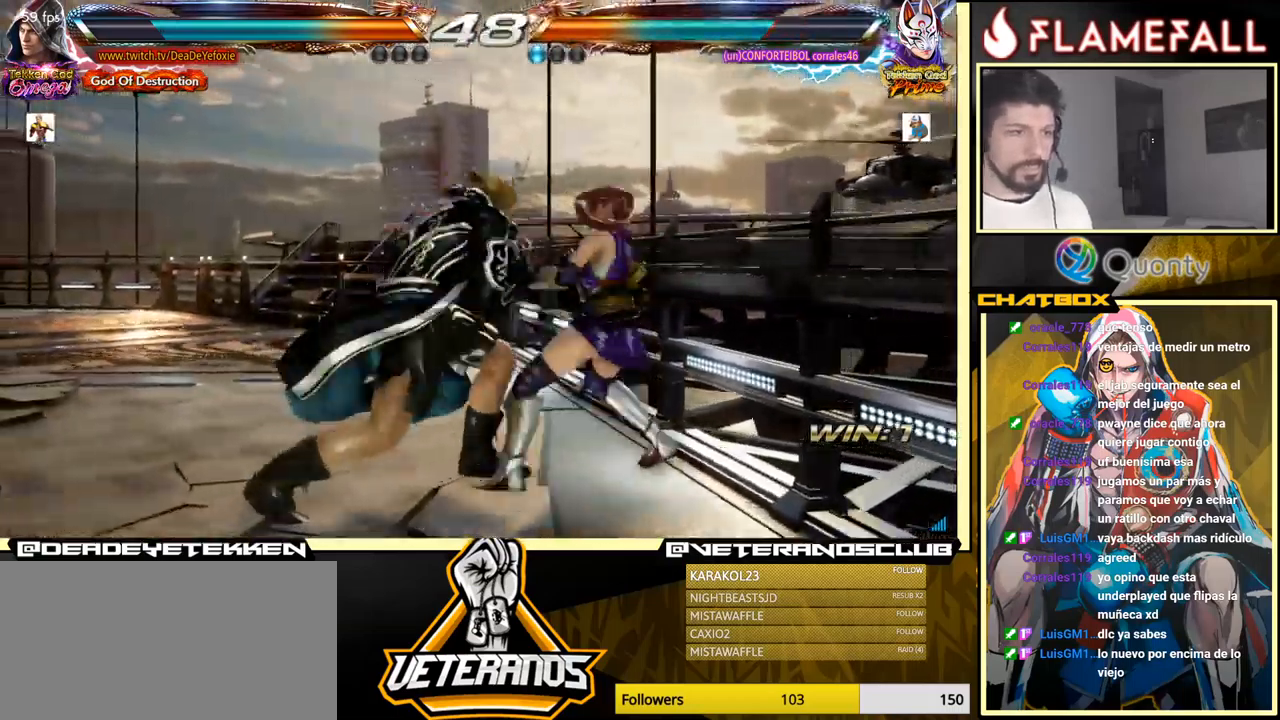
{"buttons": ["B"], "left_stick": "center", "events": [[34, "X", "up"], [34, "left_stick", "left"], [467, "left_stick", "center"], [500, "B", "down"]]}
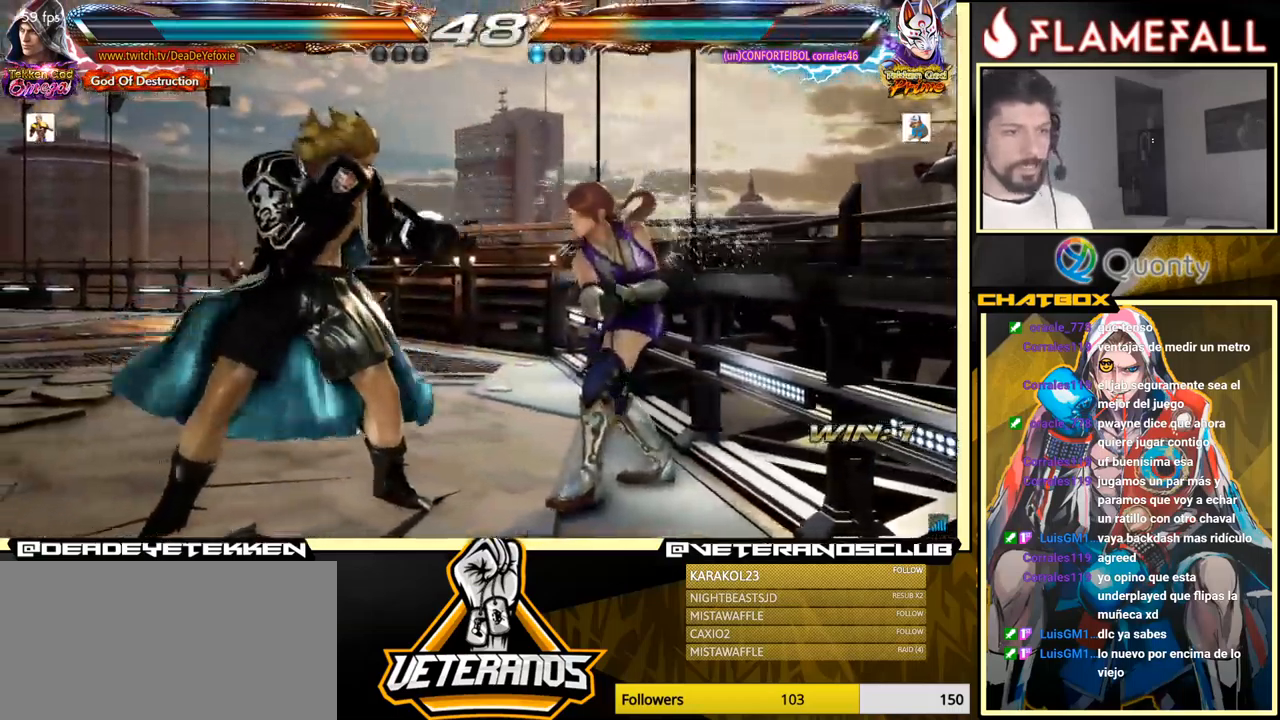
{"buttons": [], "left_stick": "right", "events": [[117, "B", "up"], [217, "X", "down"], [284, "left_stick", "right"], [350, "X", "up"]]}
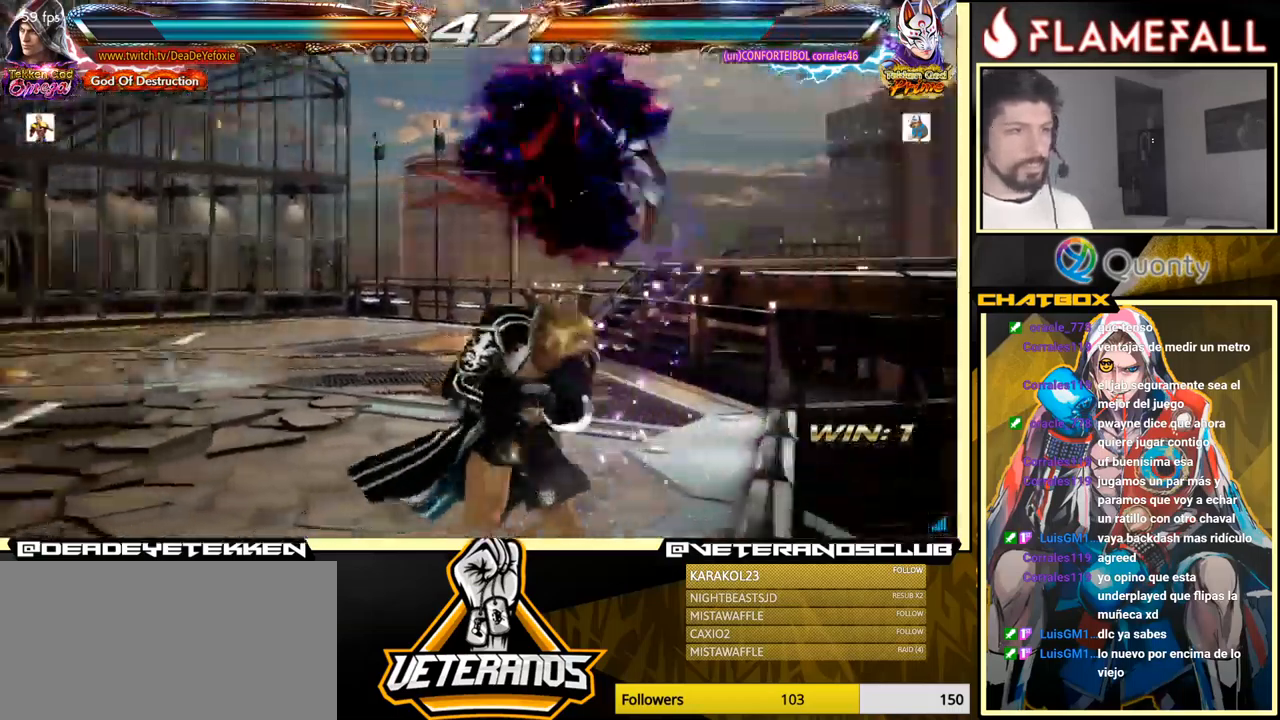
{"buttons": [], "left_stick": "down-right", "events": [[367, "left_stick", "down-right"]]}
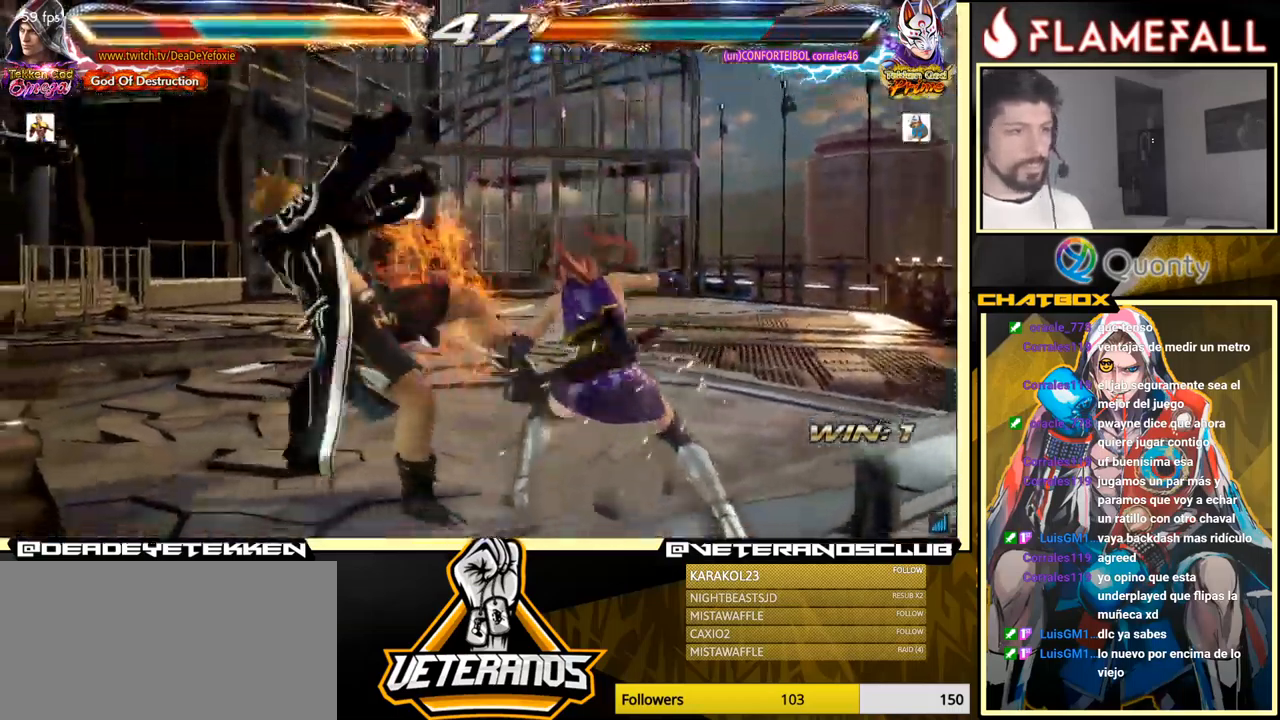
{"buttons": [], "left_stick": "center", "events": [[100, "left_stick", "center"]]}
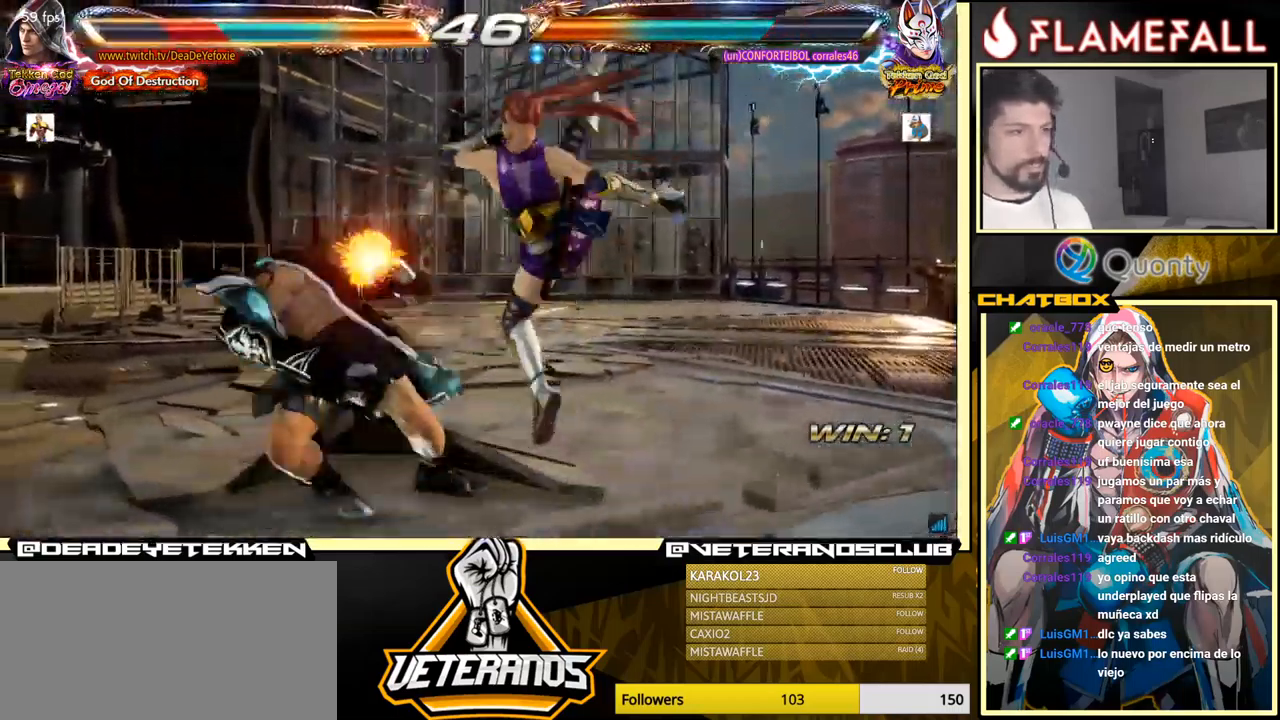
{"buttons": ["X"], "left_stick": "center", "events": [[450, "X", "down"]]}